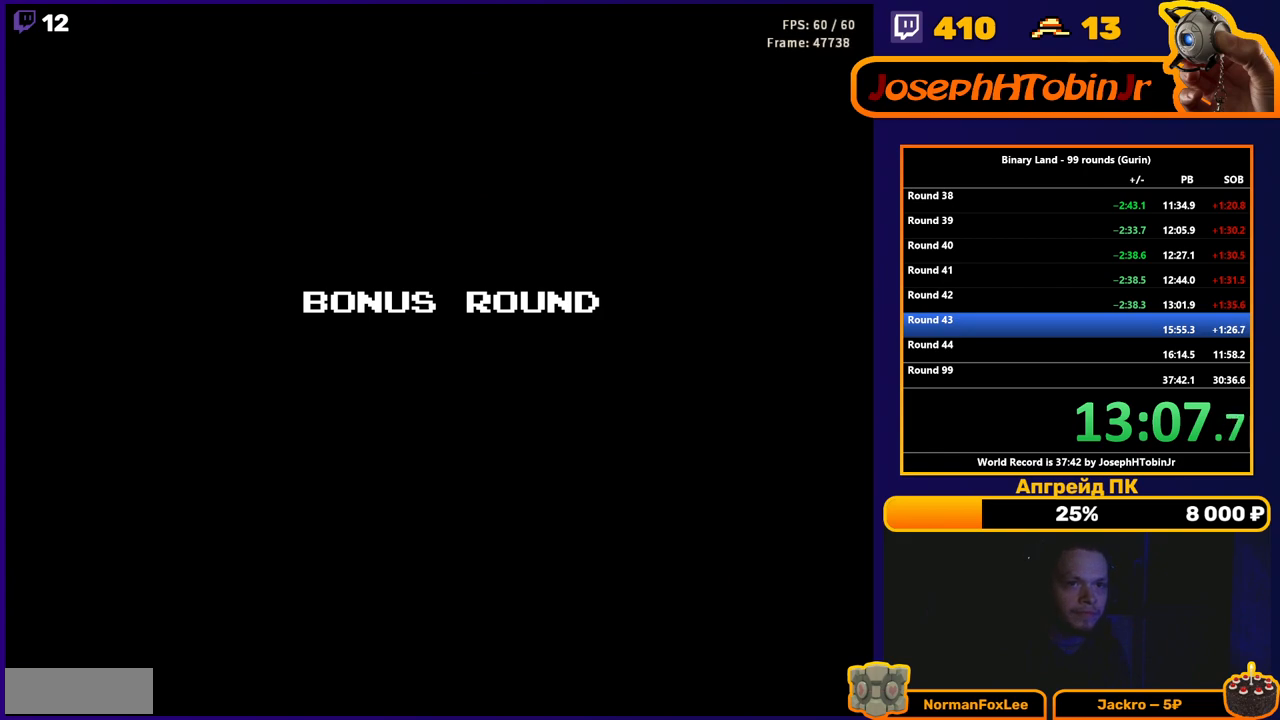
Gameplay with a controller (Nintendo layout); each line is a JSON object with the inputs held at the frame after it. "events" lists button and stick changes between this image and that frame as [ms after this image, input, new state], when the widget could be followed in between. Not read: L3 R3.
{"buttons": ["DPAD_UP"], "events": [[450, "DPAD_UP", "down"]]}
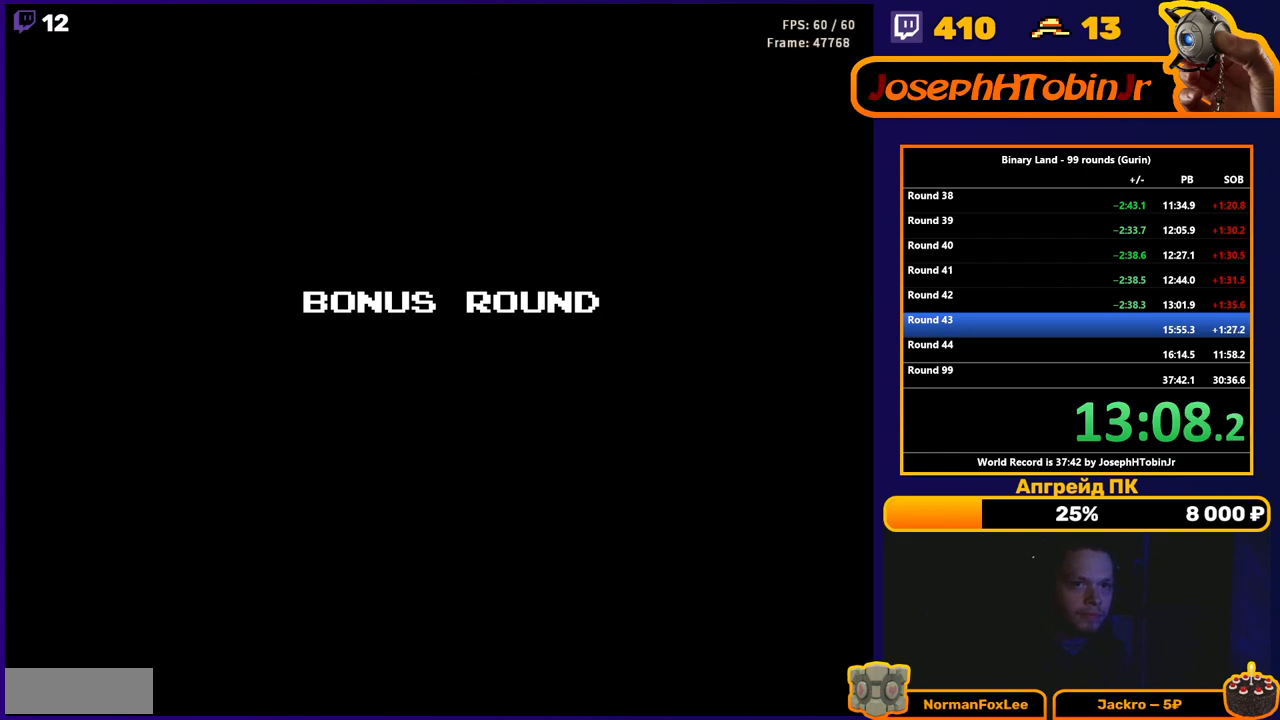
{"buttons": ["DPAD_UP"], "events": []}
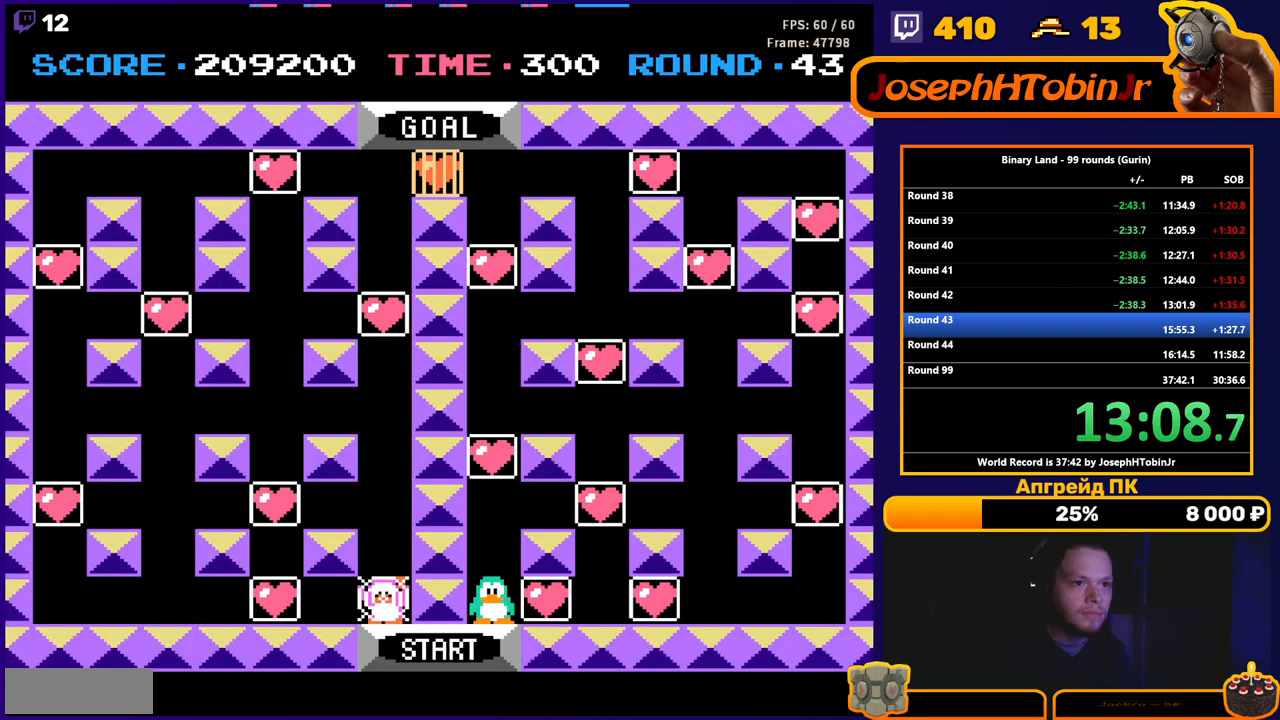
{"buttons": ["DPAD_UP"], "events": []}
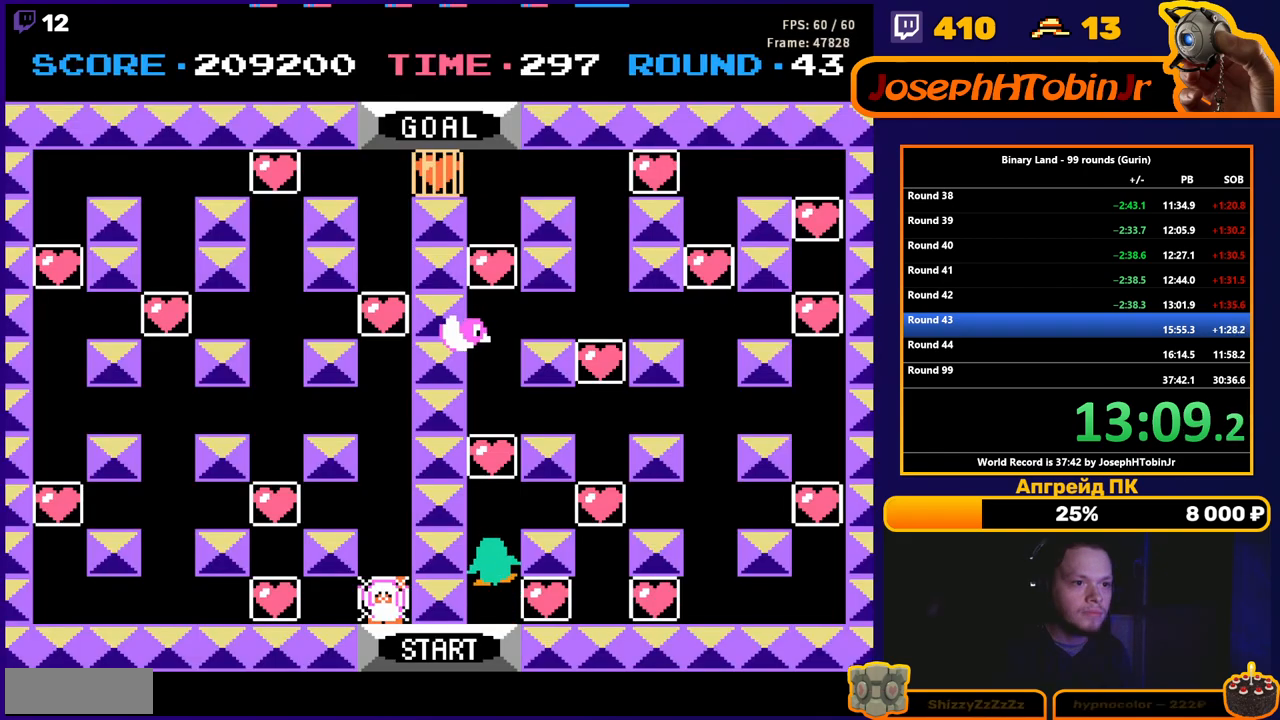
{"buttons": ["DPAD_UP"], "events": []}
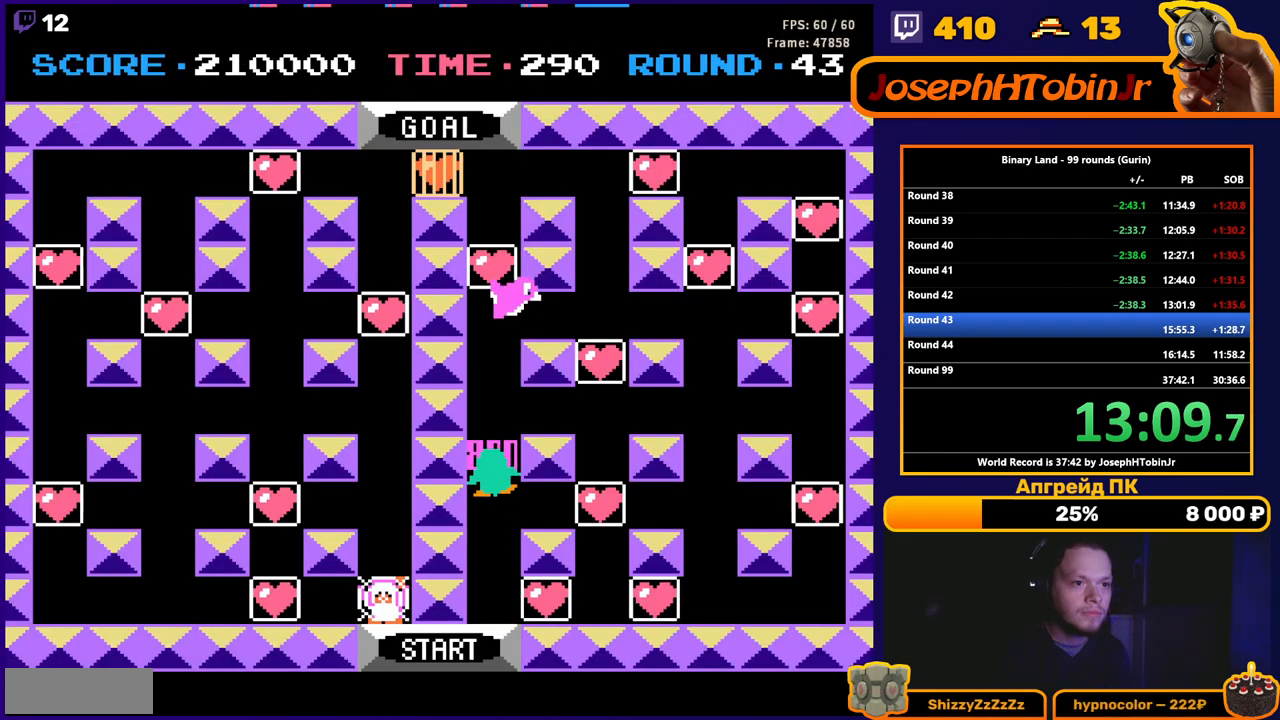
{"buttons": ["DPAD_UP"], "events": []}
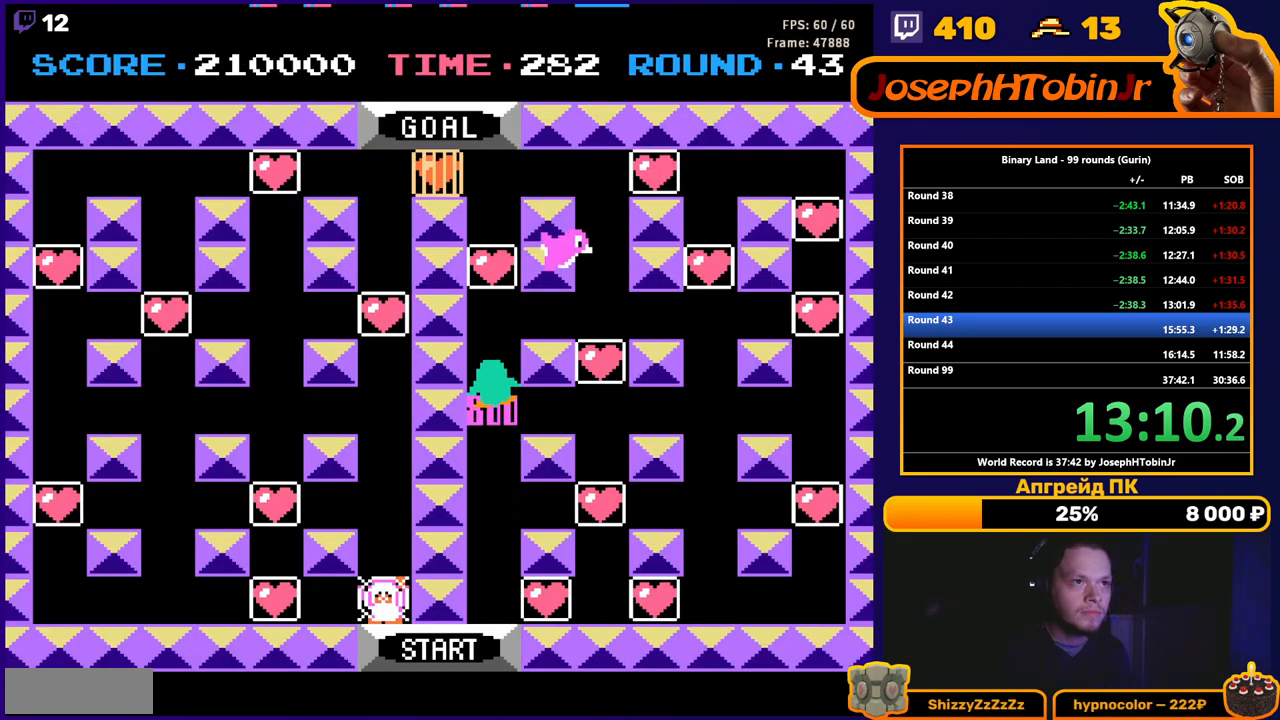
{"buttons": ["DPAD_UP"], "events": []}
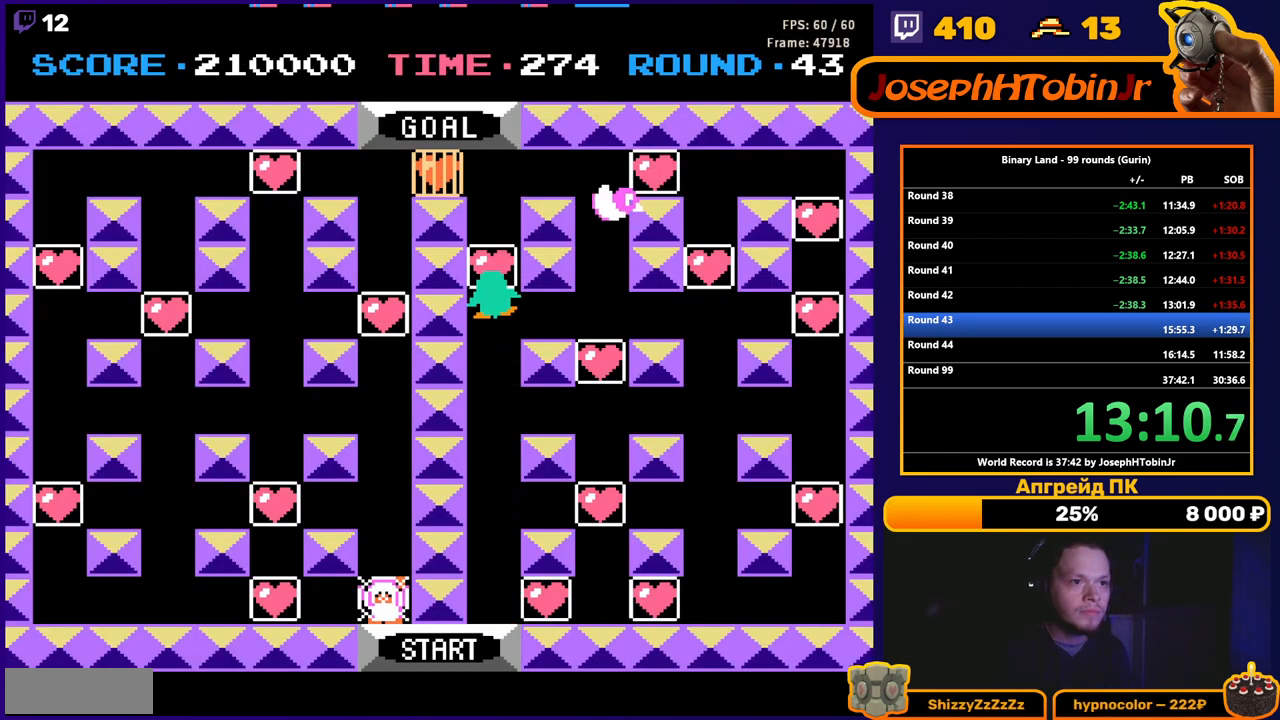
{"buttons": ["DPAD_UP"], "events": []}
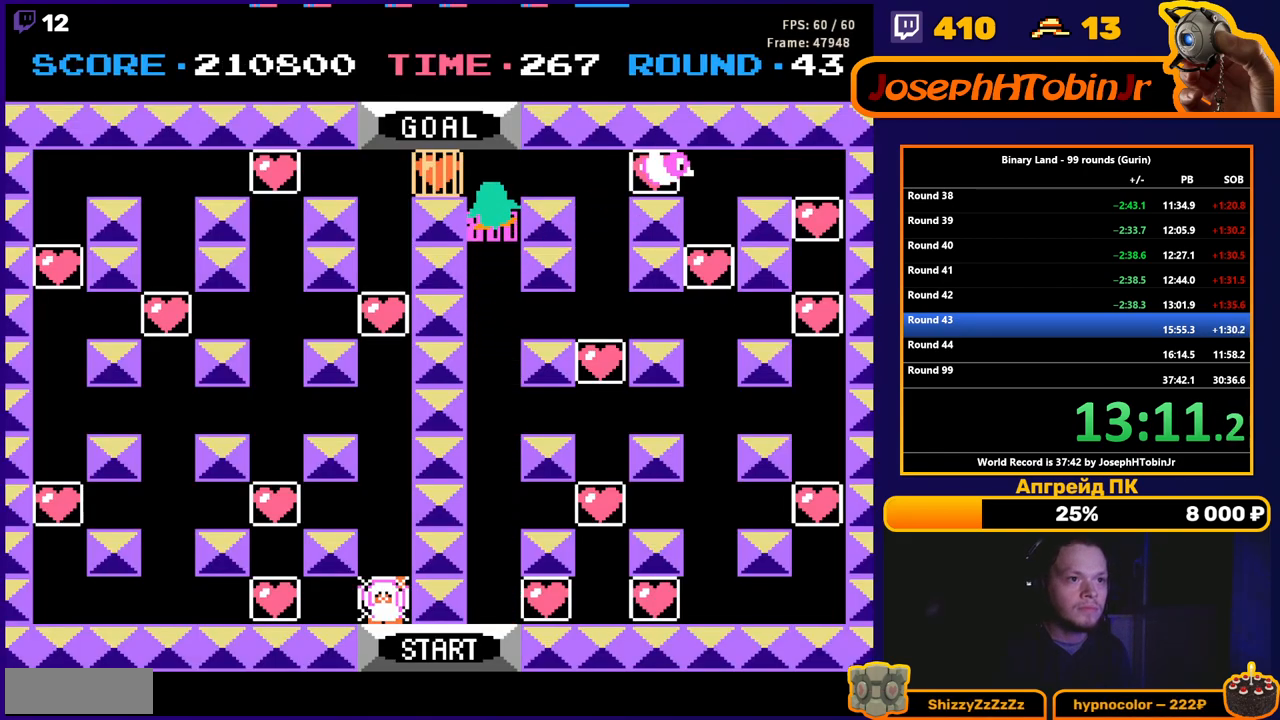
{"buttons": ["DPAD_LEFT"], "events": [[100, "DPAD_LEFT", "down"], [100, "DPAD_UP", "up"]]}
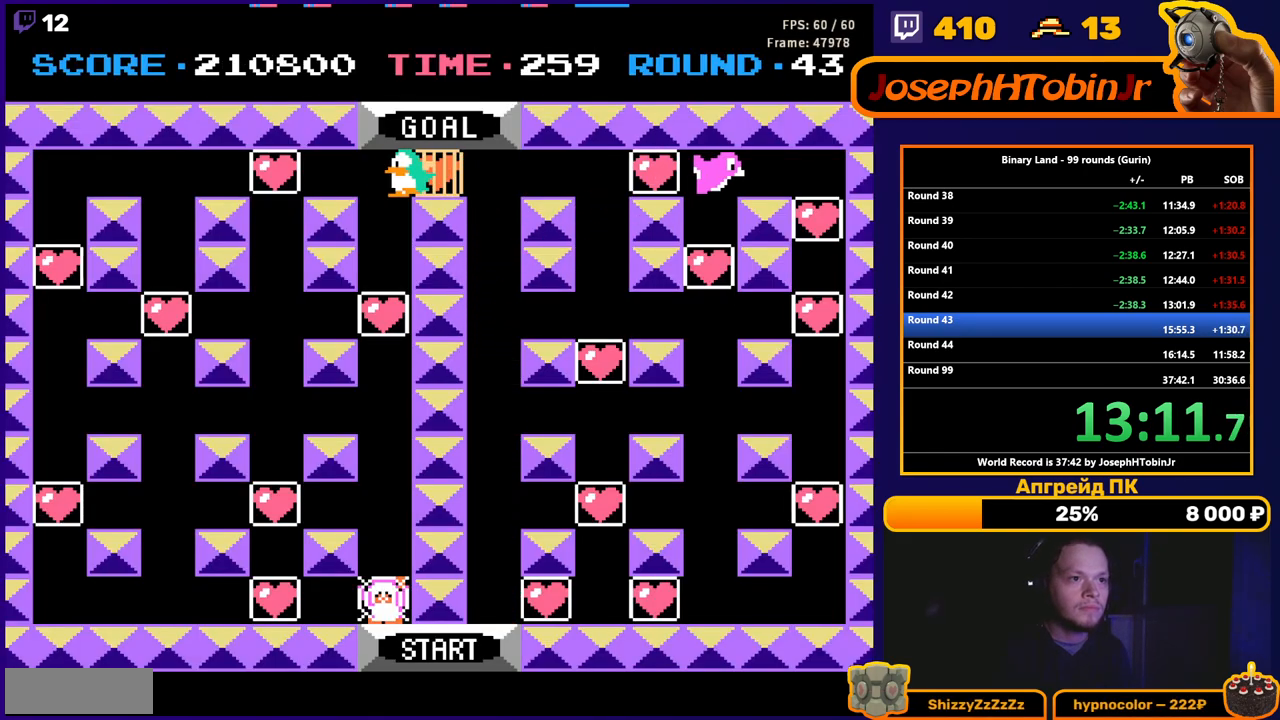
{"buttons": ["DPAD_DOWN"], "events": [[67, "DPAD_DOWN", "down"], [83, "DPAD_LEFT", "up"]]}
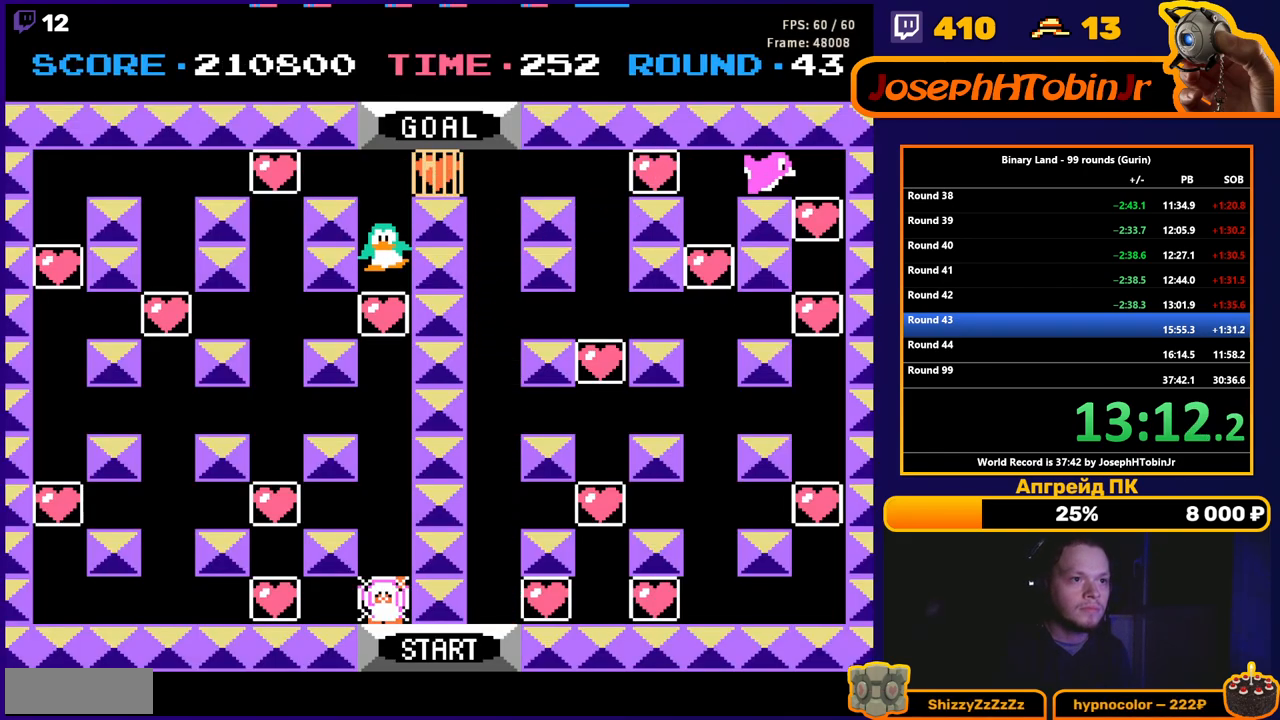
{"buttons": ["DPAD_DOWN"], "events": []}
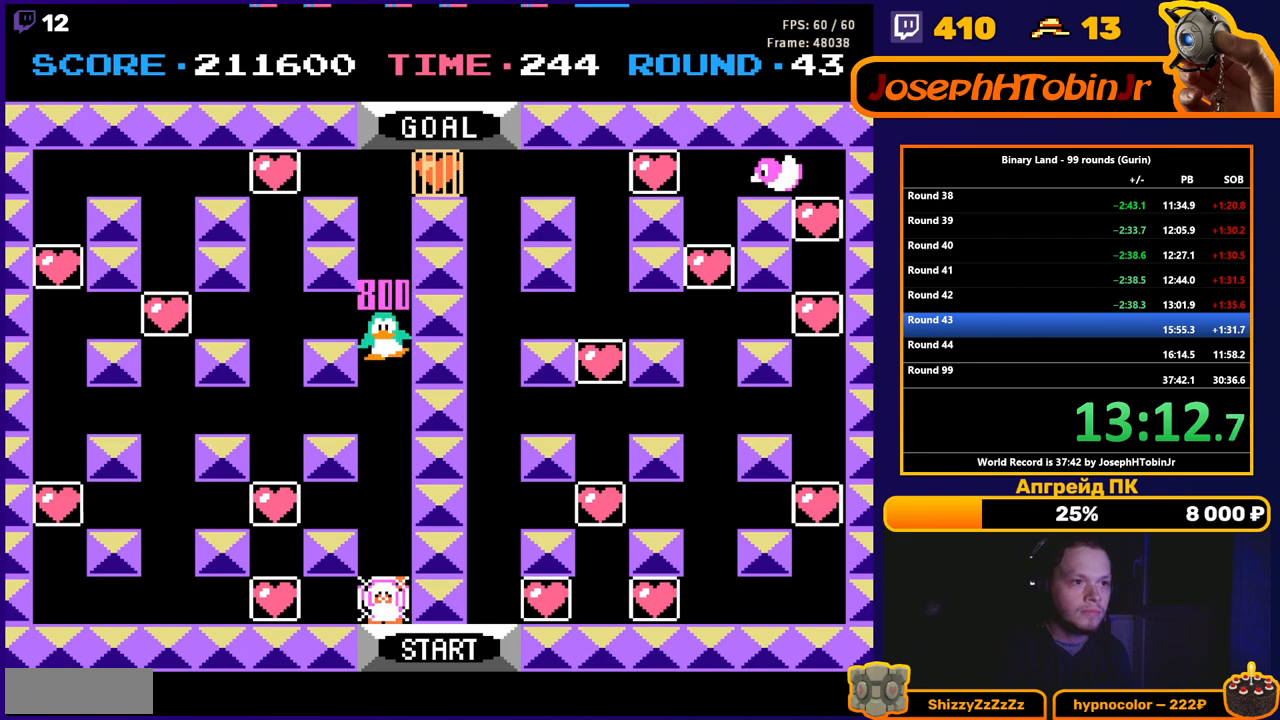
{"buttons": ["DPAD_DOWN"], "events": []}
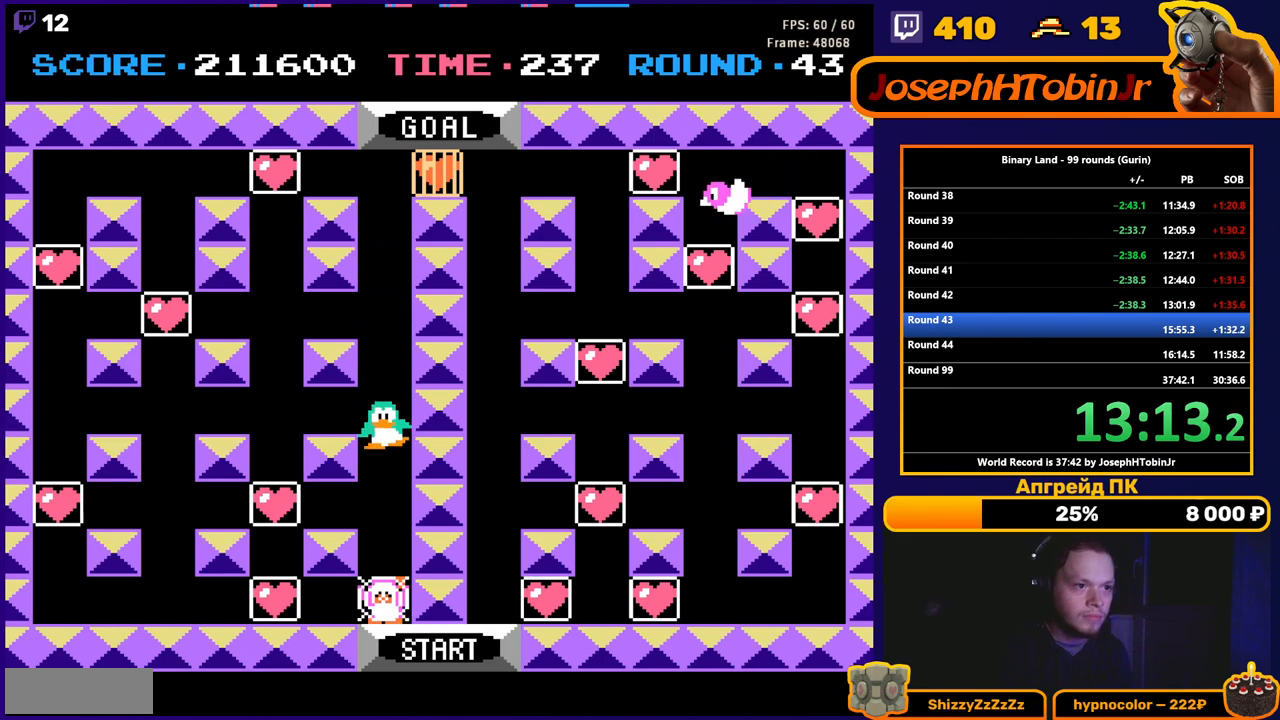
{"buttons": ["DPAD_DOWN"], "events": []}
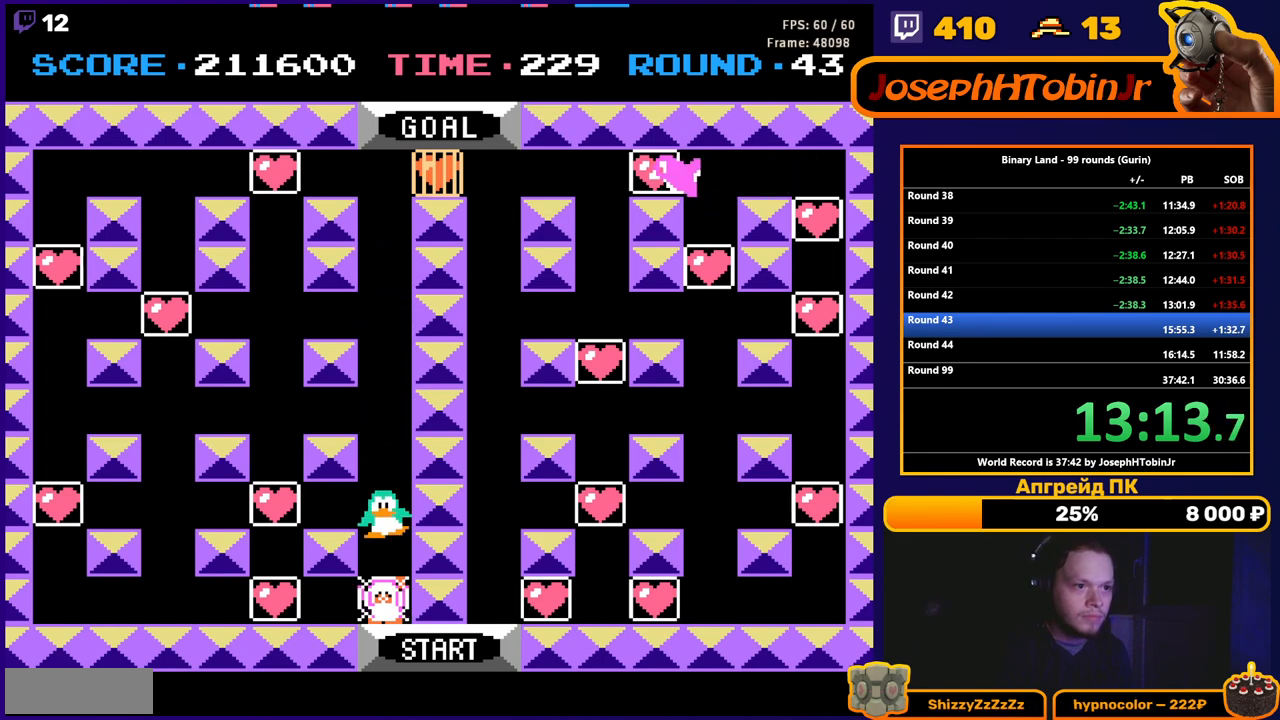
{"buttons": ["DPAD_UP"], "events": [[17, "A", "down"], [50, "DPAD_DOWN", "up"], [50, "DPAD_UP", "down"], [67, "A", "up"]]}
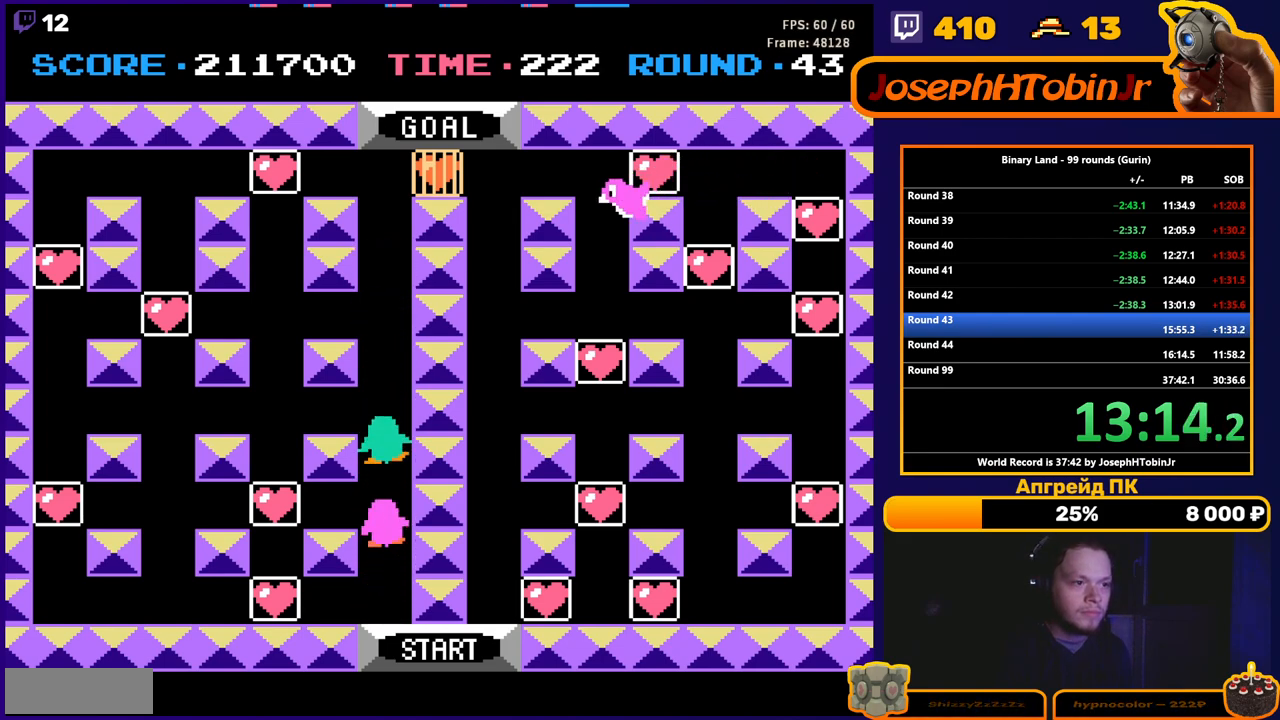
{"buttons": ["DPAD_UP"], "events": []}
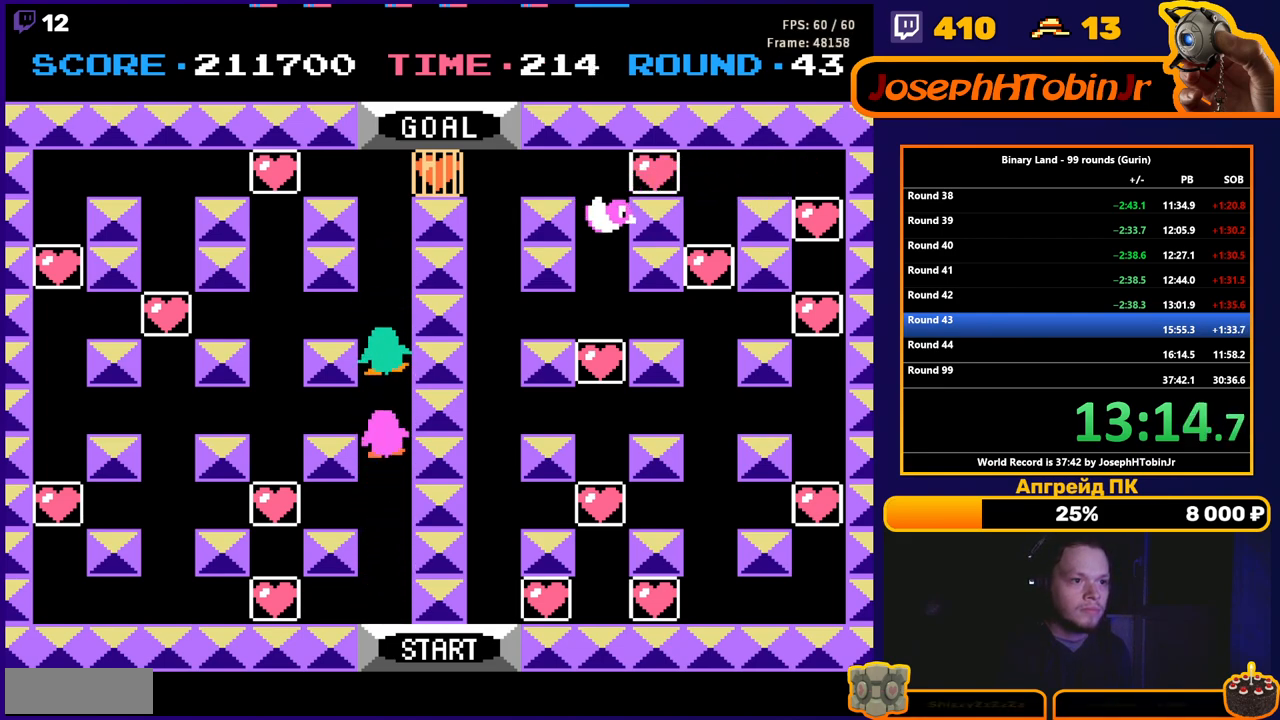
{"buttons": ["DPAD_UP"], "events": []}
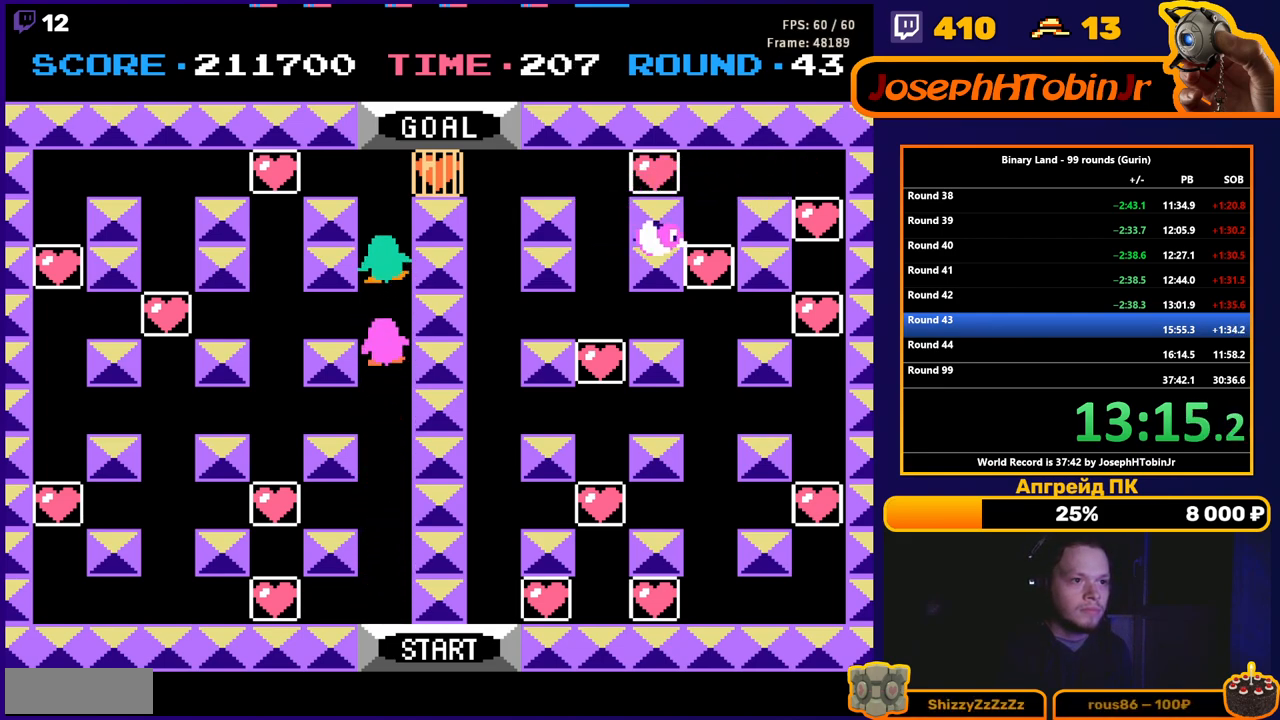
{"buttons": ["DPAD_RIGHT"], "events": [[433, "DPAD_RIGHT", "down"], [467, "DPAD_UP", "up"]]}
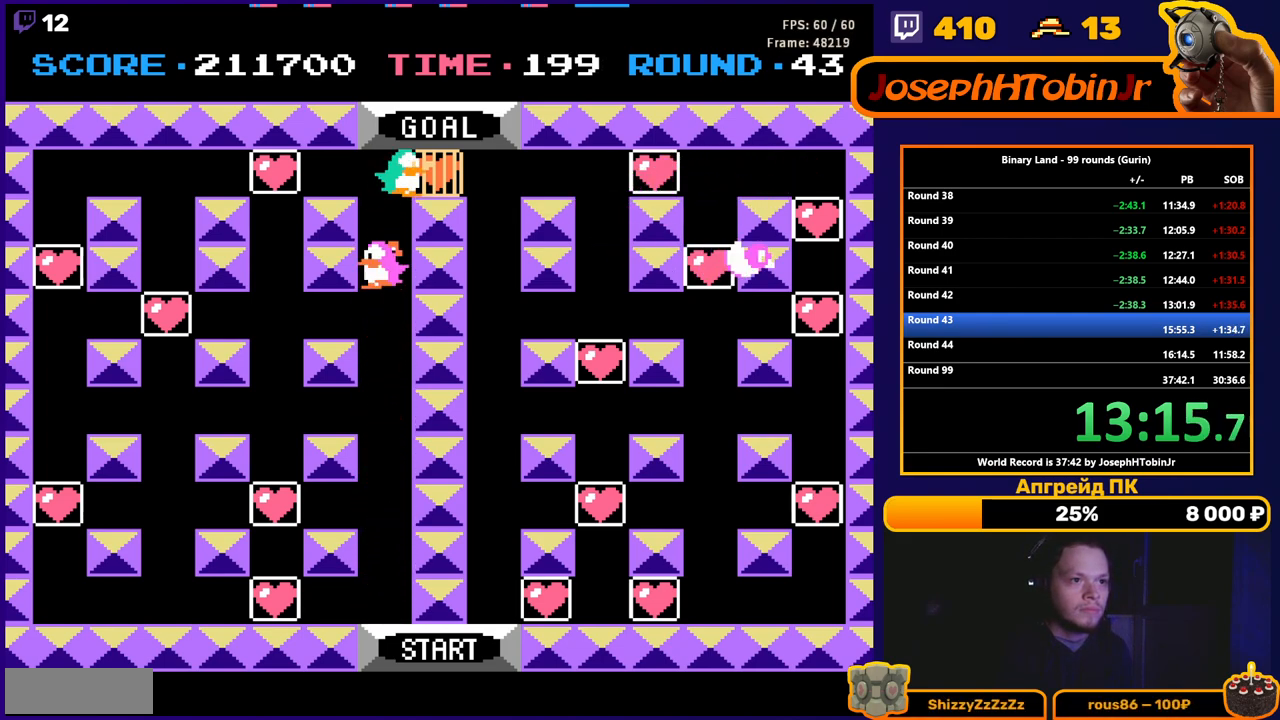
{"buttons": ["DPAD_UP"], "events": [[450, "DPAD_RIGHT", "up"], [450, "DPAD_UP", "down"]]}
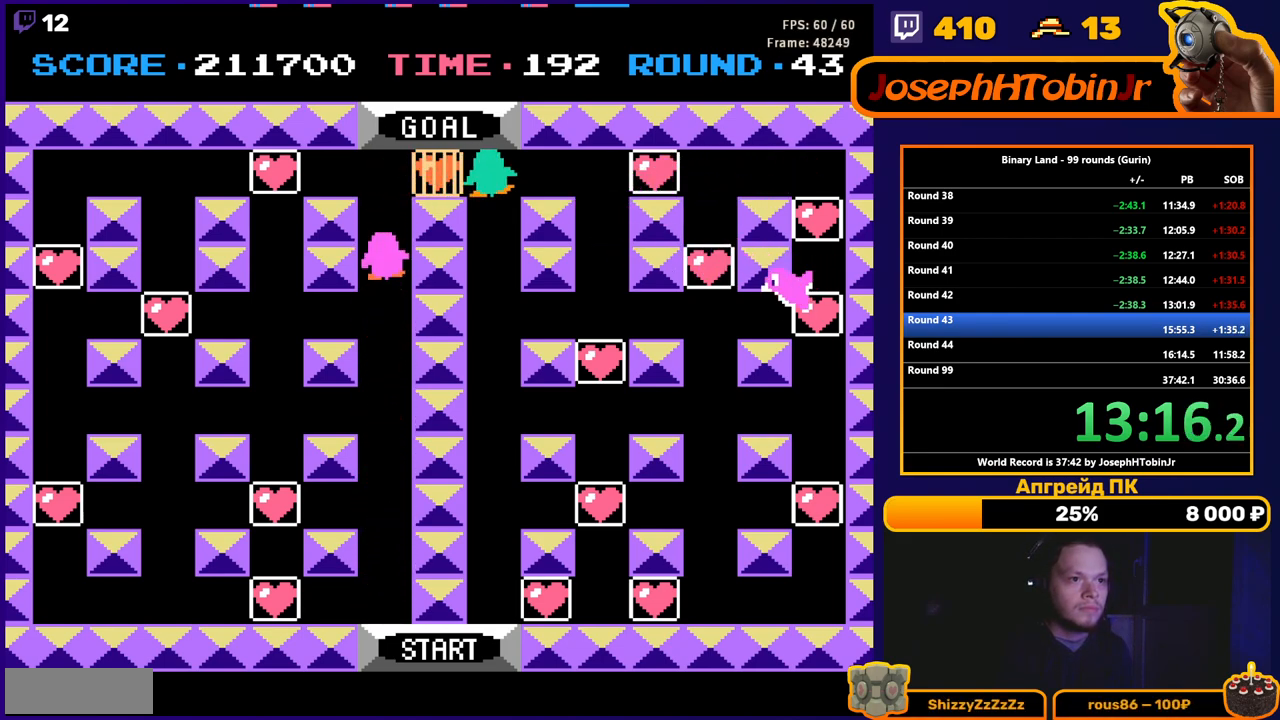
{"buttons": ["DPAD_UP"], "events": []}
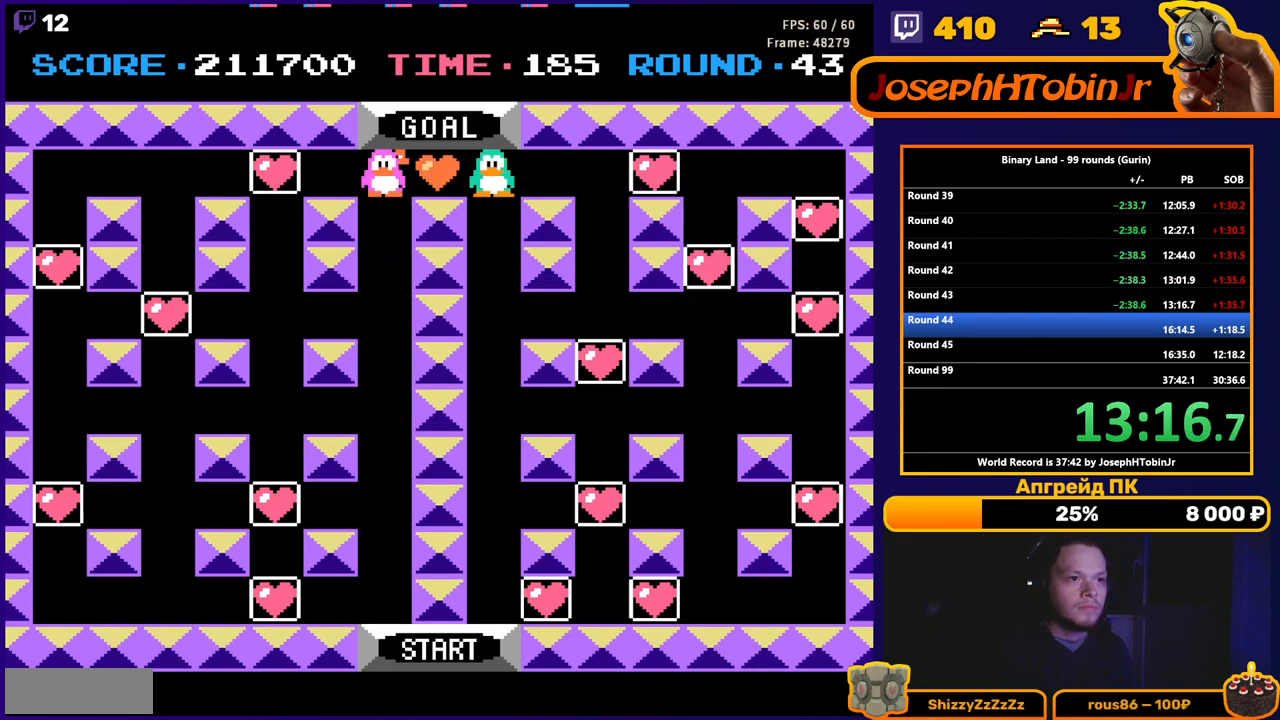
{"buttons": [], "events": [[250, "DPAD_UP", "up"]]}